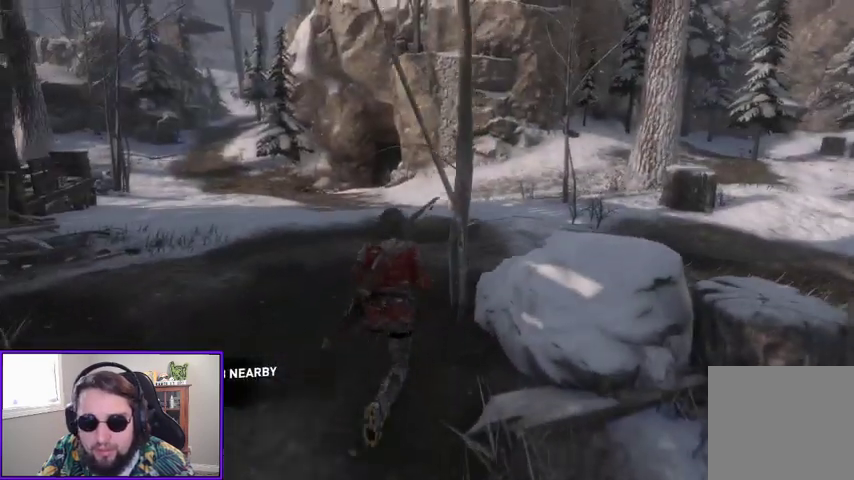
Gameplay with a controller (Xbox layout); each line is a JSON object with the inputs held at the frame after it. "events" lists button and stick changes between this image and that frame as [ms after this image, input, new state], when the widget could be followed in between.
{"buttons": [], "left_stick": "up", "right_stick": "left", "events": [[33, "R3", "down"], [200, "R3", "up"], [200, "right_stick", "left"]]}
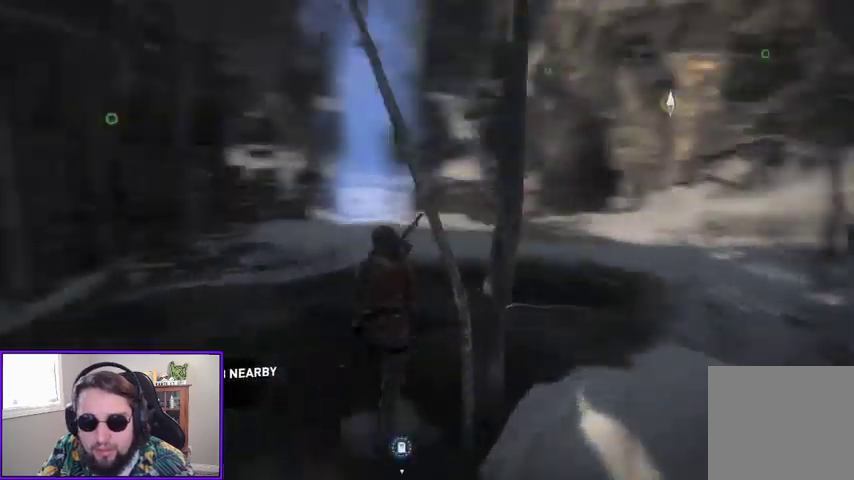
{"buttons": ["L3"], "left_stick": "up", "right_stick": "down-left", "events": [[67, "right_stick", "center"], [367, "right_stick", "down-left"], [433, "L3", "down"]]}
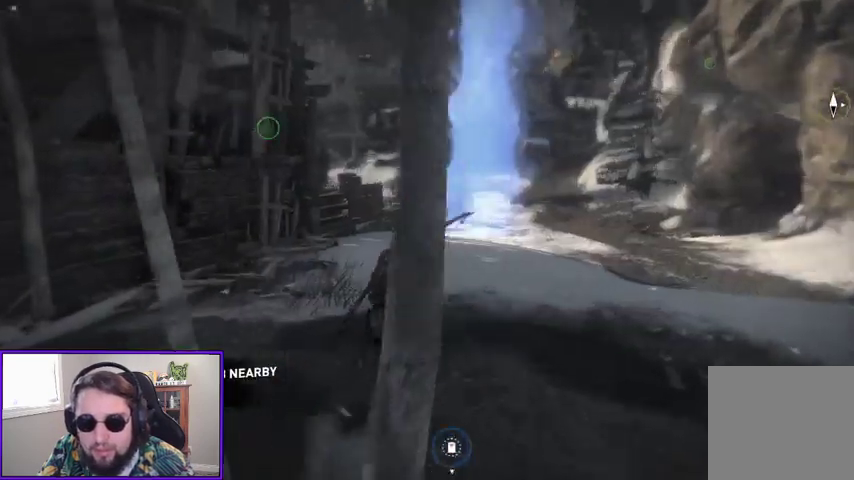
{"buttons": [], "left_stick": "up", "right_stick": "center", "events": [[67, "L3", "up"], [133, "right_stick", "center"]]}
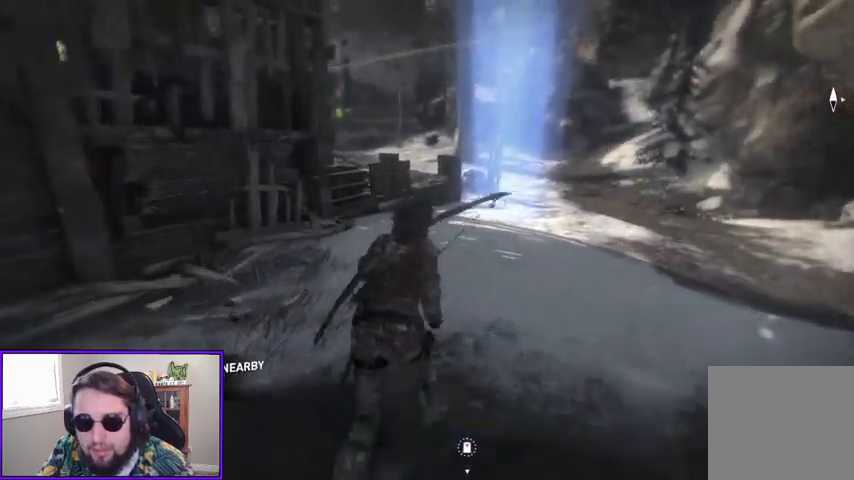
{"buttons": [], "left_stick": "up", "right_stick": "down", "events": [[100, "right_stick", "down"]]}
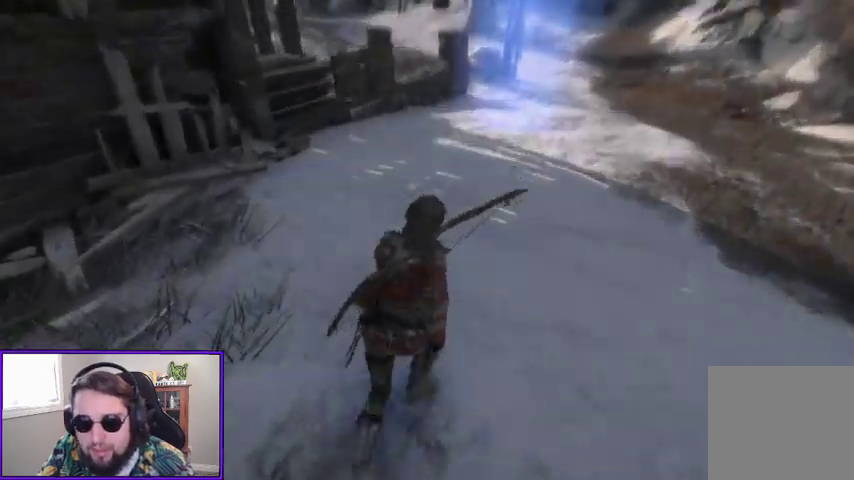
{"buttons": [], "left_stick": "center", "right_stick": "up", "events": [[133, "left_stick", "center"], [133, "right_stick", "center"], [300, "right_stick", "up"]]}
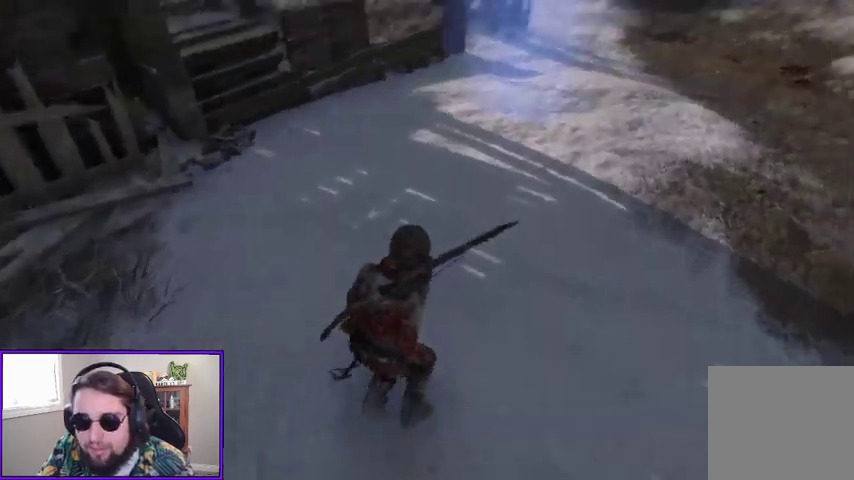
{"buttons": [], "left_stick": "up", "right_stick": "center", "events": [[167, "right_stick", "center"], [233, "left_stick", "up-right"], [400, "left_stick", "up"]]}
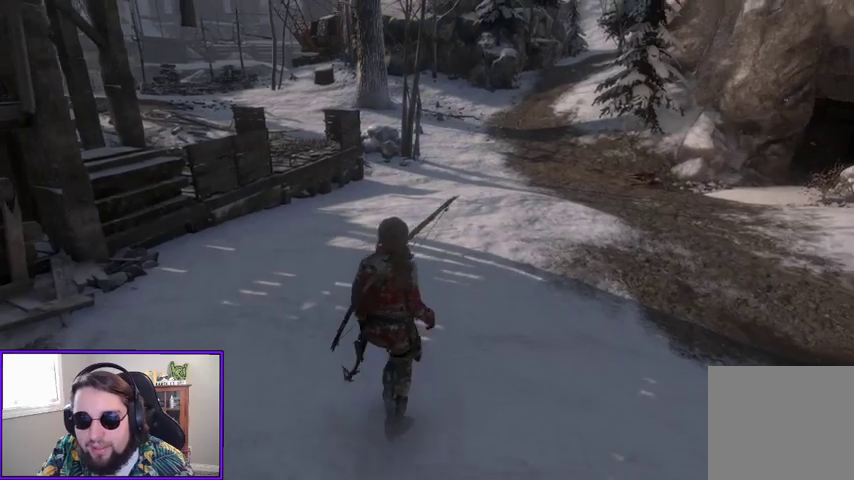
{"buttons": ["L3"], "left_stick": "up", "right_stick": "center", "events": [[33, "right_stick", "left"], [300, "right_stick", "center"], [433, "L3", "down"]]}
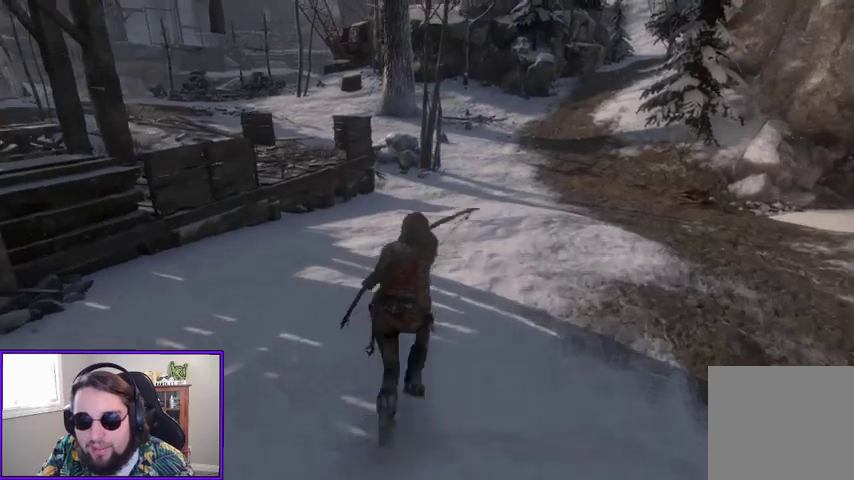
{"buttons": [], "left_stick": "up", "right_stick": "up", "events": [[67, "L3", "up"], [67, "right_stick", "left"], [367, "right_stick", "center"], [467, "right_stick", "up"]]}
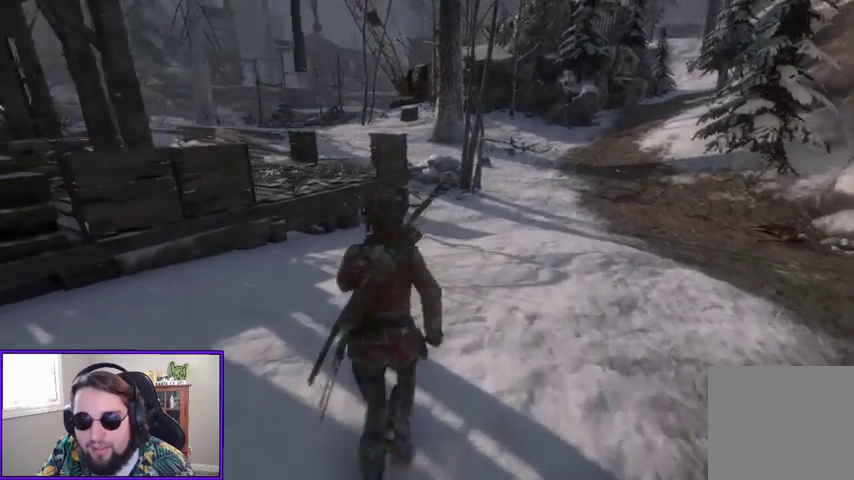
{"buttons": [], "left_stick": "up", "right_stick": "center", "events": [[233, "right_stick", "center"]]}
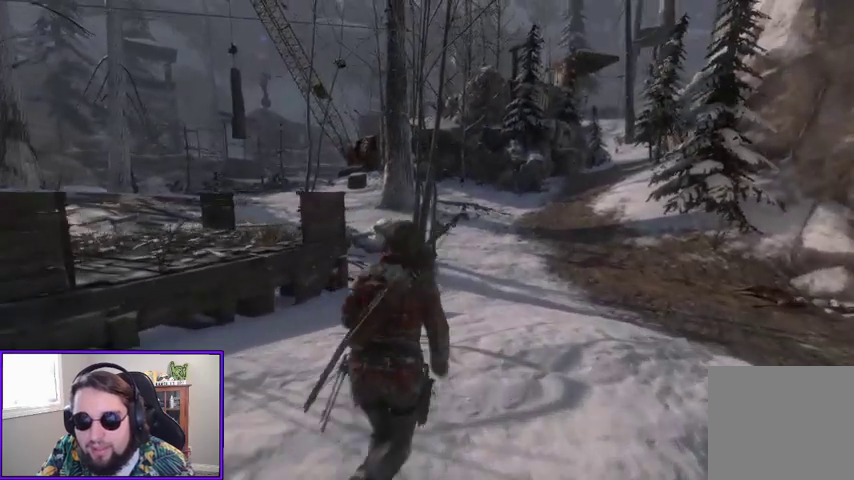
{"buttons": ["SELECT"], "left_stick": "center", "right_stick": "center", "events": [[133, "right_stick", "left"], [333, "left_stick", "center"], [333, "right_stick", "center"], [467, "SELECT", "down"]]}
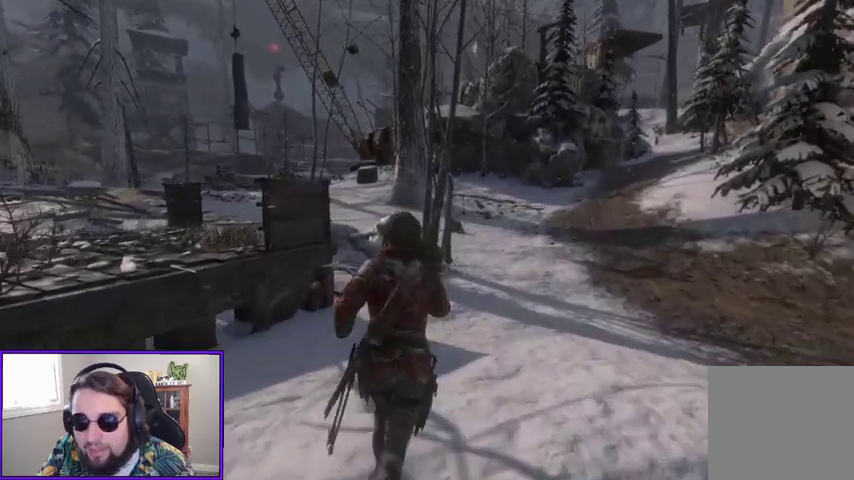
{"buttons": [], "left_stick": "center", "right_stick": "center", "events": [[33, "SELECT", "up"]]}
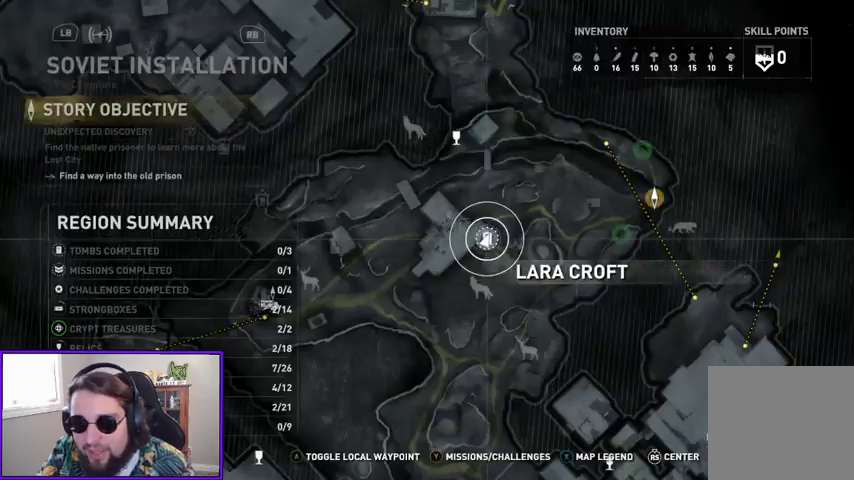
{"buttons": [], "left_stick": "down-right", "right_stick": "center", "events": [[267, "left_stick", "right"], [367, "left_stick", "down-right"]]}
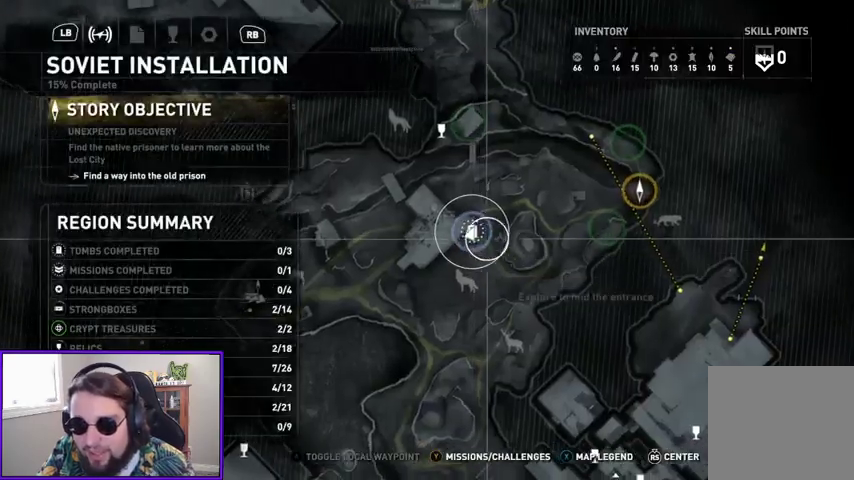
{"buttons": [], "left_stick": "up-right", "right_stick": "center", "events": [[100, "left_stick", "center"], [500, "left_stick", "up-right"]]}
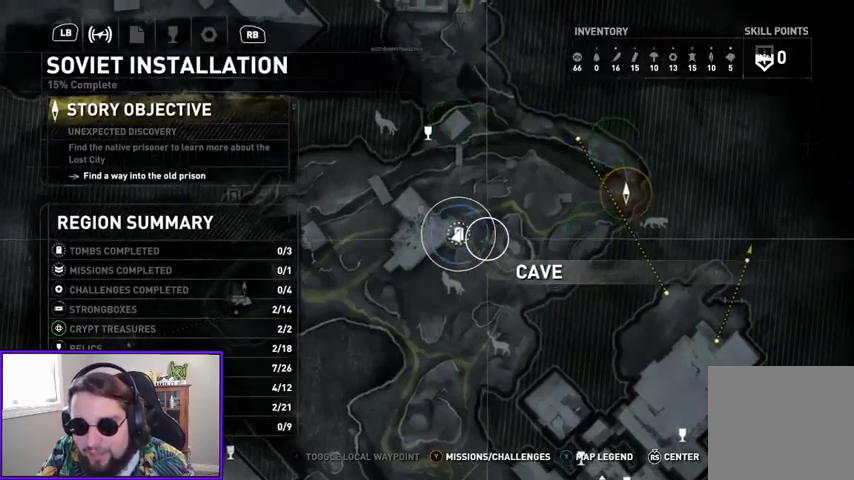
{"buttons": [], "left_stick": "center", "right_stick": "center", "events": [[100, "left_stick", "center"]]}
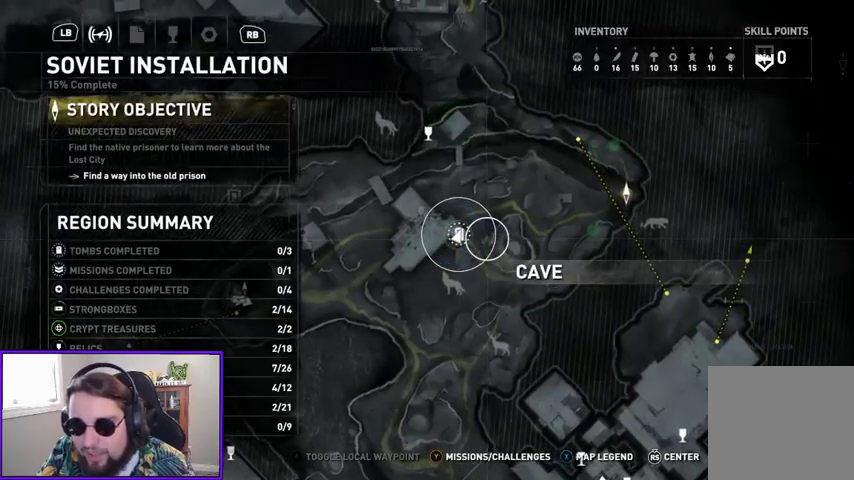
{"buttons": [], "left_stick": "center", "right_stick": "center", "events": [[33, "left_stick", "right"], [267, "left_stick", "up"], [400, "left_stick", "center"]]}
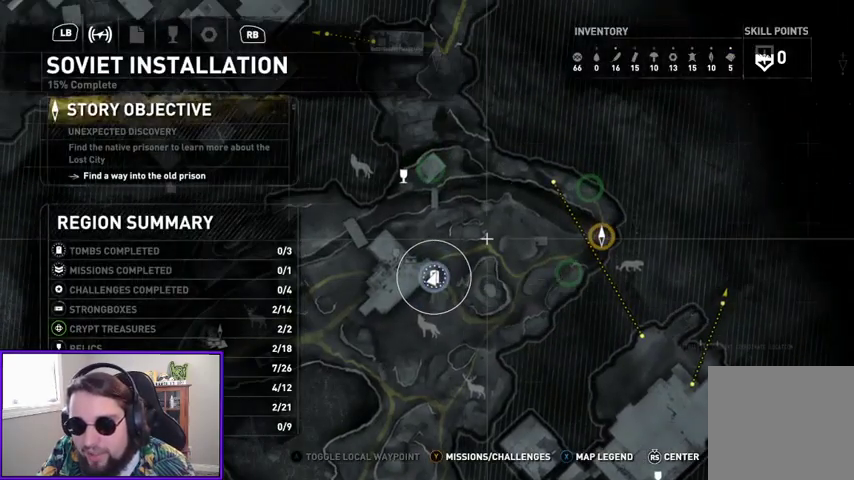
{"buttons": [], "left_stick": "center", "right_stick": "center", "events": [[200, "left_stick", "down"], [500, "left_stick", "center"]]}
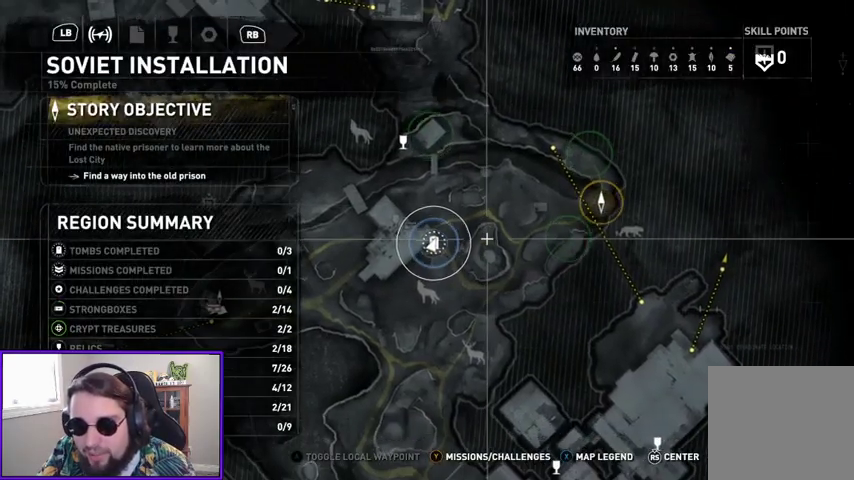
{"buttons": [], "left_stick": "down", "right_stick": "center", "events": [[233, "left_stick", "up"], [467, "left_stick", "down"]]}
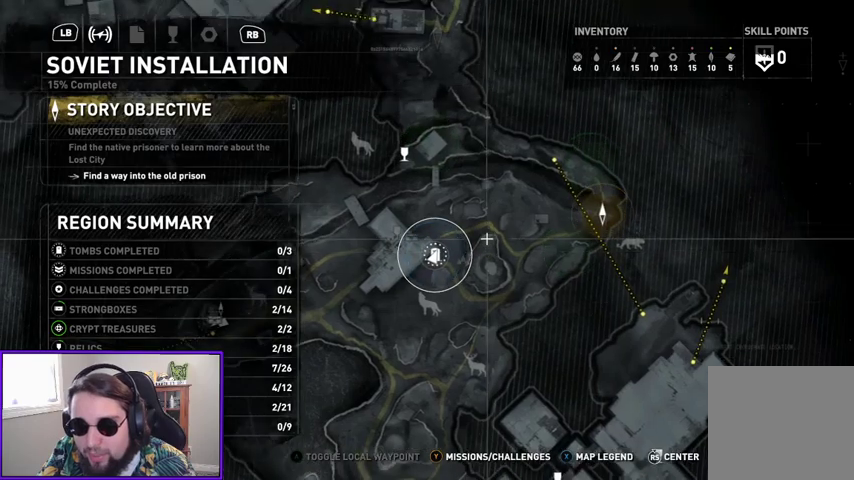
{"buttons": [], "left_stick": "center", "right_stick": "center", "events": [[167, "left_stick", "center"]]}
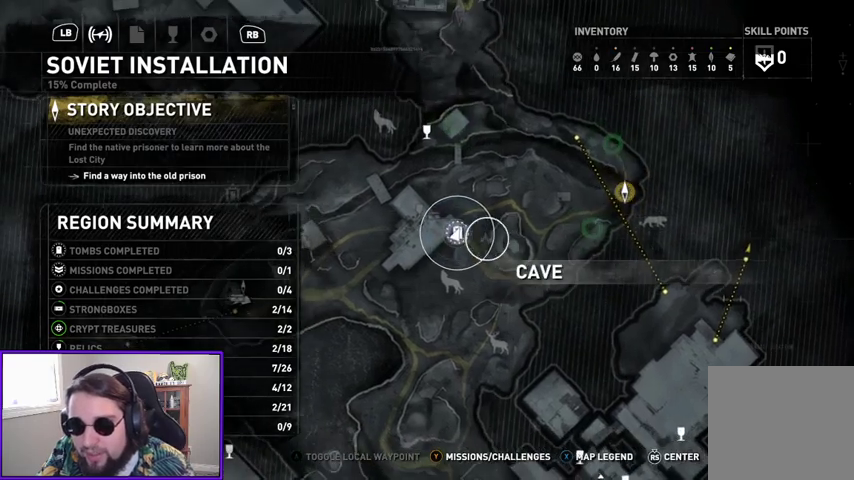
{"buttons": [], "left_stick": "center", "right_stick": "center", "events": [[33, "left_stick", "up-left"], [133, "left_stick", "center"], [333, "left_stick", "left"], [467, "left_stick", "center"]]}
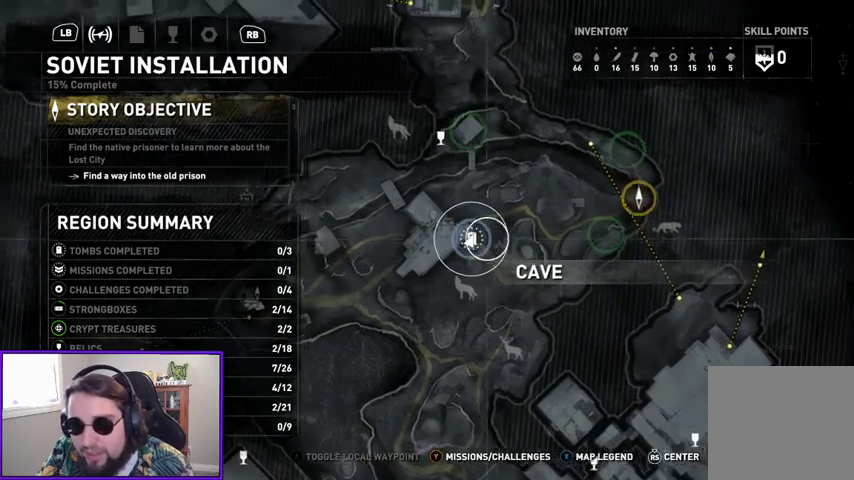
{"buttons": [], "left_stick": "left", "right_stick": "center", "events": [[367, "left_stick", "left"]]}
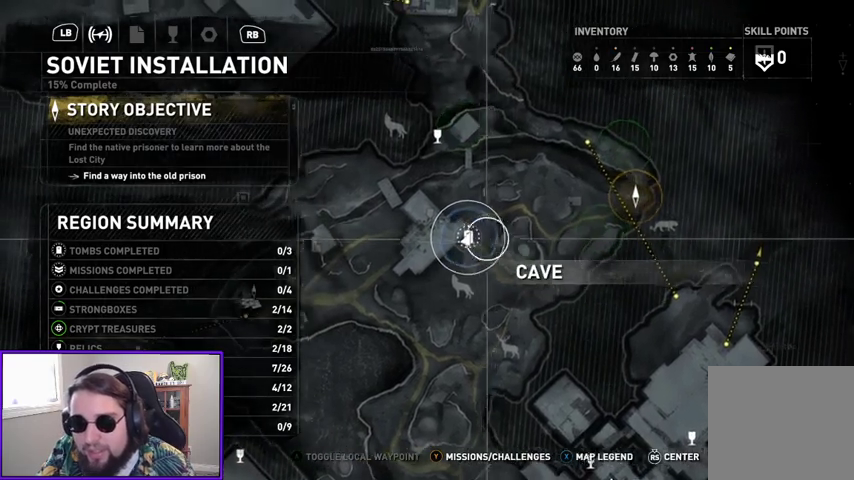
{"buttons": [], "left_stick": "center", "right_stick": "center", "events": [[67, "left_stick", "center"], [133, "A", "down"], [267, "A", "up"]]}
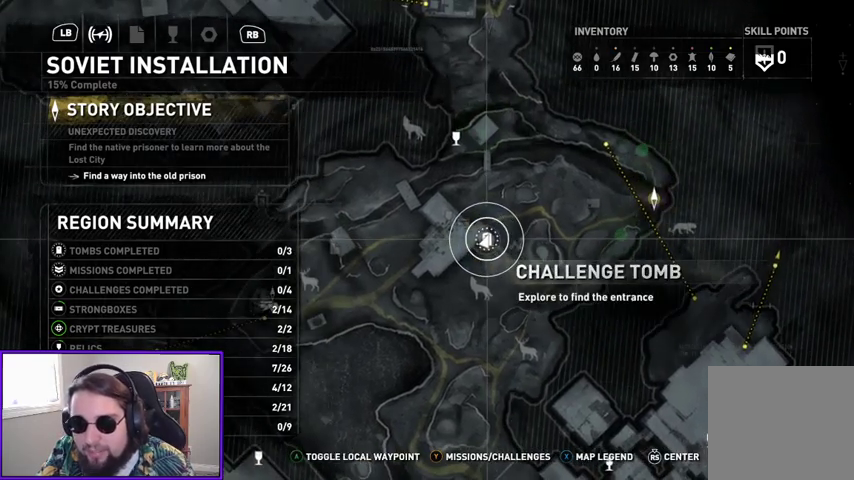
{"buttons": [], "left_stick": "center", "right_stick": "center", "events": []}
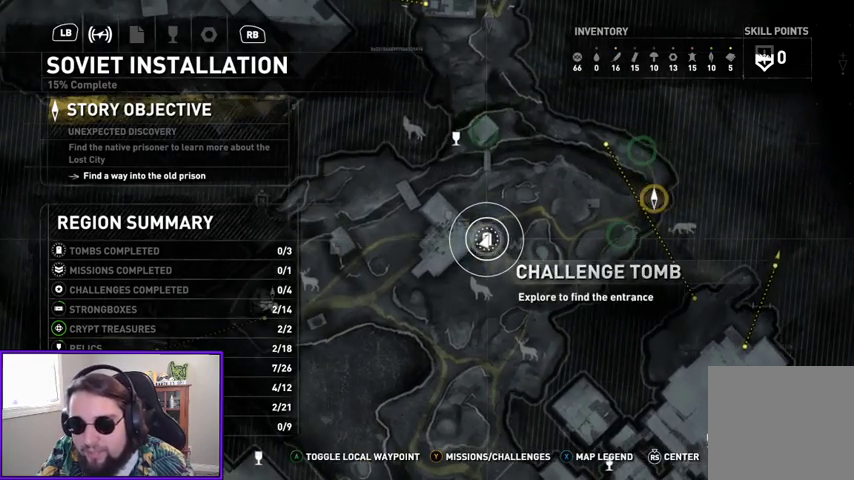
{"buttons": [], "left_stick": "center", "right_stick": "center", "events": [[167, "B", "down"], [267, "B", "up"]]}
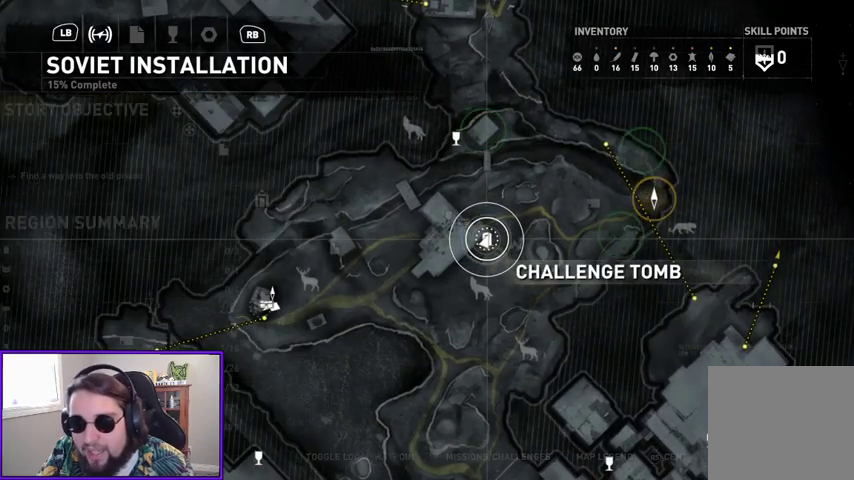
{"buttons": [], "left_stick": "up", "right_stick": "center", "events": [[233, "left_stick", "up"]]}
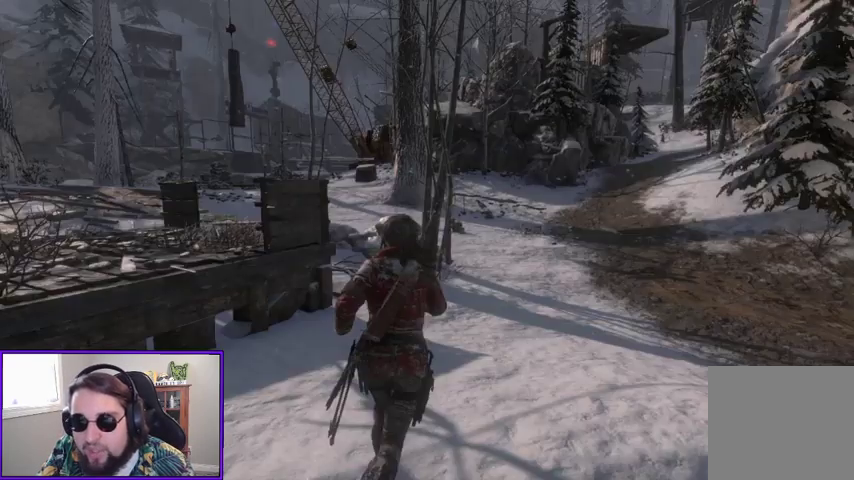
{"buttons": [], "left_stick": "up", "right_stick": "center", "events": [[333, "right_stick", "up"], [467, "right_stick", "center"]]}
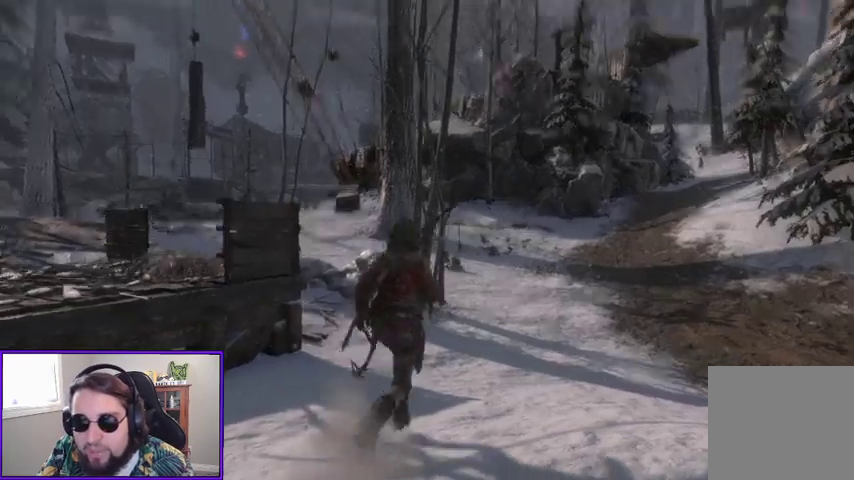
{"buttons": [], "left_stick": "up", "right_stick": "center", "events": [[167, "L3", "down"], [300, "L3", "up"]]}
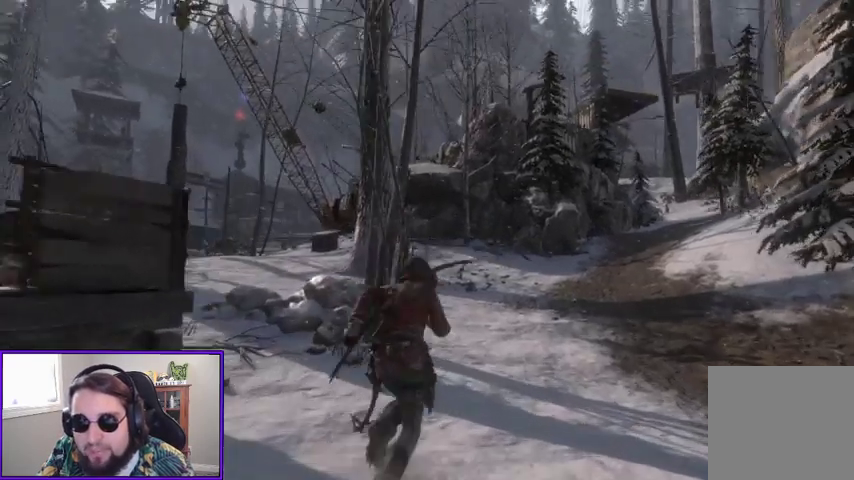
{"buttons": [], "left_stick": "up-right", "right_stick": "center", "events": [[233, "right_stick", "left"], [467, "left_stick", "up-right"], [500, "right_stick", "center"]]}
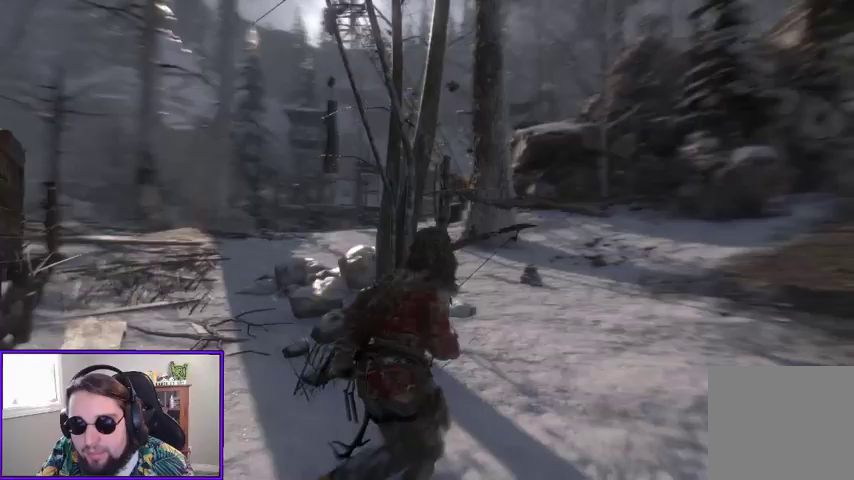
{"buttons": [], "left_stick": "up-right", "right_stick": "center", "events": [[267, "right_stick", "left"], [433, "right_stick", "center"]]}
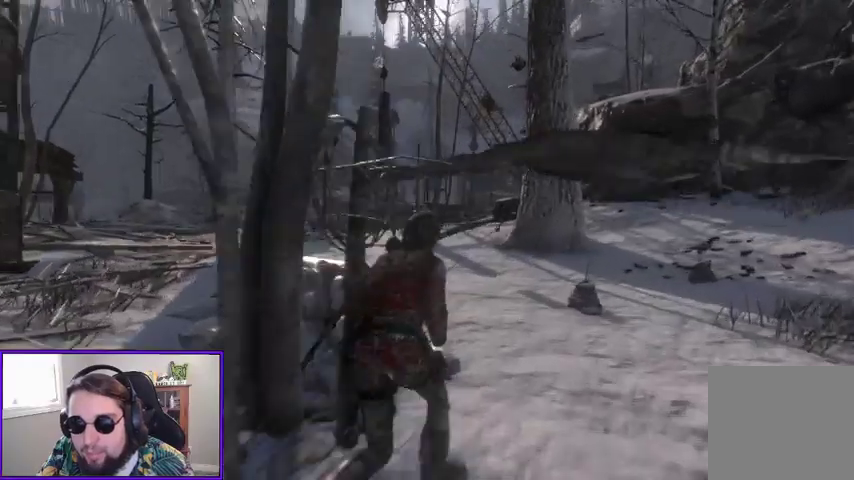
{"buttons": [], "left_stick": "up-right", "right_stick": "center", "events": []}